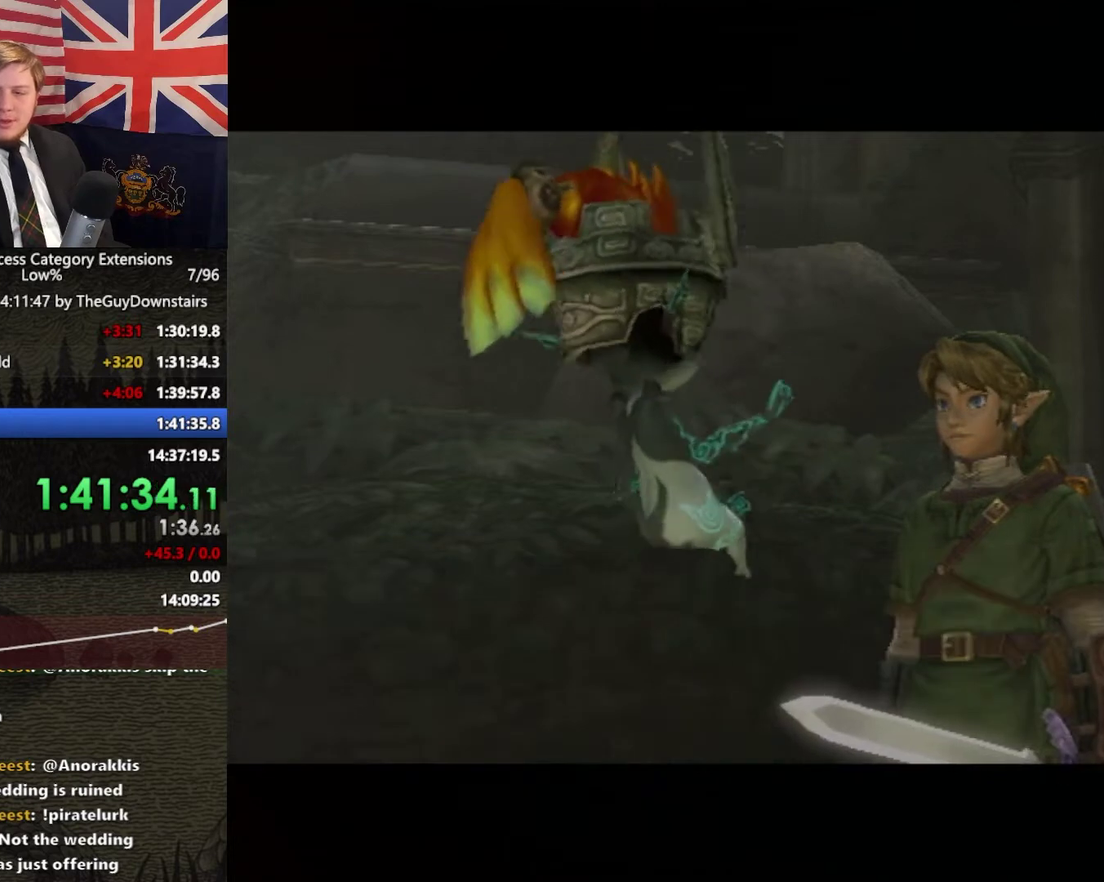
Gameplay with a controller (Nintendo layout); each line is a JSON object with the inputs held at the frame after it (dt_ms = milliseconds from this image to that frame). "events" lists button and stick changes between this image and that frame as [ms after this image, input, new state], when the widget could be followed in between. This overlay highlights the sticks when they move; stick clicks (L3 R3) are not distinguishable. Not read: L3 R3.
{"dt_ms": 500, "buttons": ["A"], "left_stick": "center", "right_stick": "center", "events": [[100, "B", "up"], [100, "A", "down"], [133, "A", "up"], [233, "B", "down"], [300, "B", "up"], [300, "A", "down"], [333, "A", "up"], [400, "B", "down"], [467, "B", "up"], [467, "A", "down"]]}
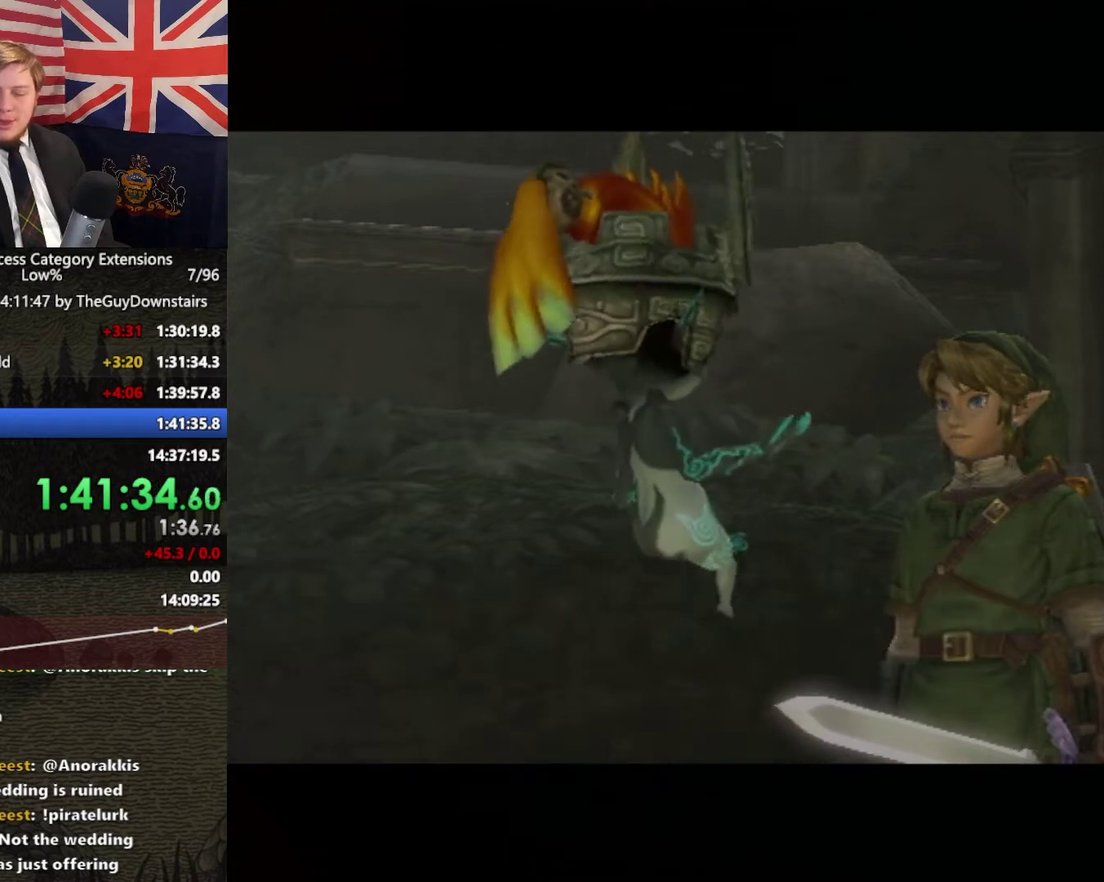
{"dt_ms": 500, "buttons": ["B"], "left_stick": "center", "right_stick": "center", "events": [[33, "A", "up"], [100, "B", "down"], [167, "B", "up"], [167, "A", "down"], [233, "A", "up"], [267, "B", "down"], [333, "A", "down"], [367, "B", "up"], [433, "A", "up"], [467, "B", "down"]]}
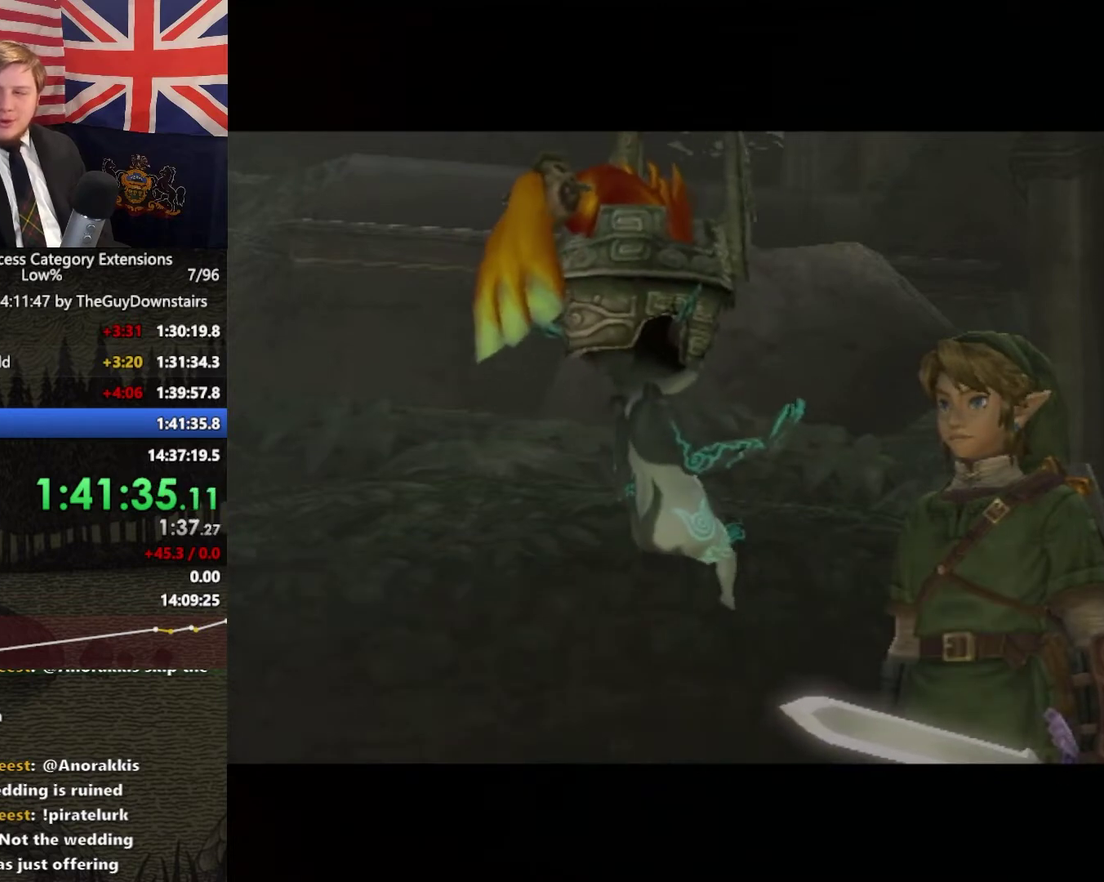
{"dt_ms": 500, "buttons": [], "left_stick": "center", "right_stick": "center", "events": [[33, "A", "down"], [67, "B", "up"], [133, "A", "up"], [200, "B", "down"], [233, "A", "down"], [267, "B", "up"], [300, "A", "up"], [333, "B", "down"], [400, "A", "down"], [433, "B", "up"], [500, "A", "up"]]}
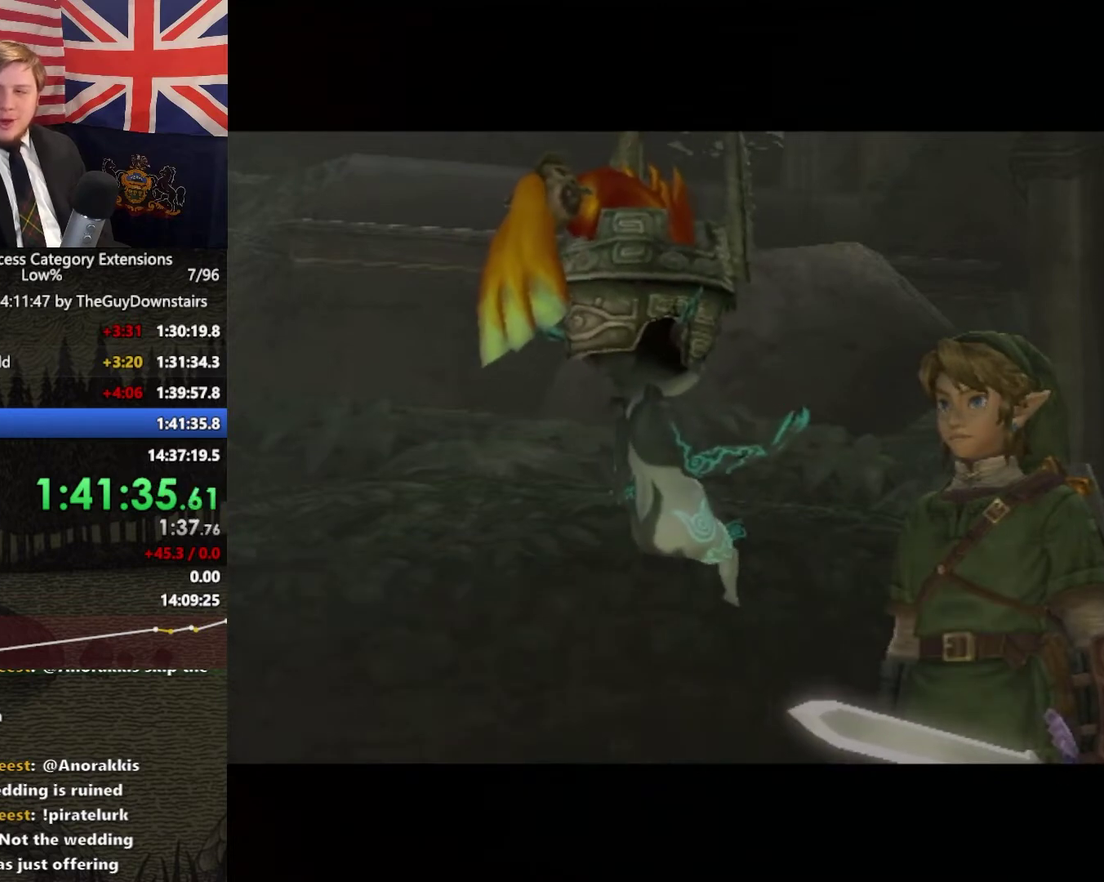
{"dt_ms": 500, "buttons": ["B"], "left_stick": "center", "right_stick": "center", "events": [[67, "B", "down"], [133, "B", "up"], [133, "A", "down"], [200, "A", "up"], [233, "B", "down"], [333, "B", "up"], [333, "A", "down"], [367, "A", "up"], [433, "B", "down"]]}
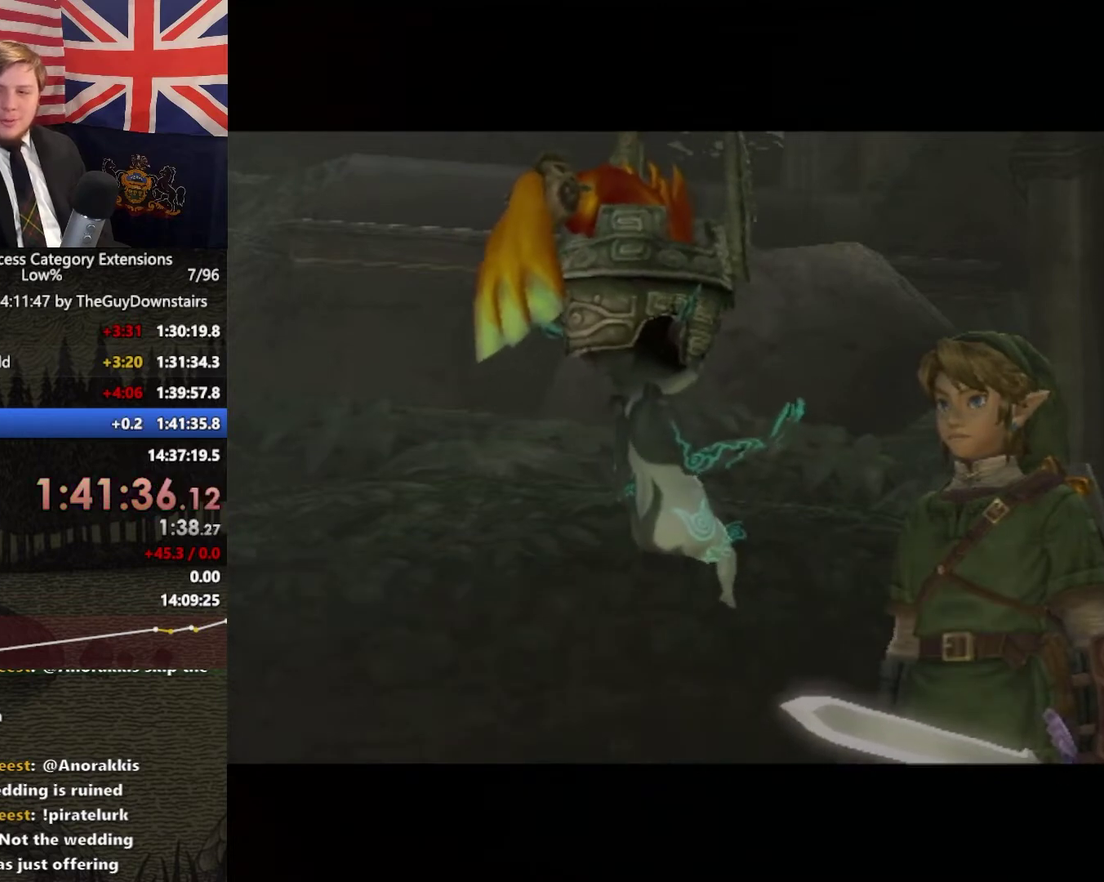
{"dt_ms": 500, "buttons": ["B"], "left_stick": "center", "right_stick": "center", "events": [[33, "B", "up"], [33, "A", "down"], [67, "A", "up"], [133, "B", "down"], [233, "B", "up"], [233, "A", "down"], [267, "A", "up"], [333, "B", "down"], [367, "A", "down"], [400, "B", "up"], [467, "A", "up"], [500, "B", "down"]]}
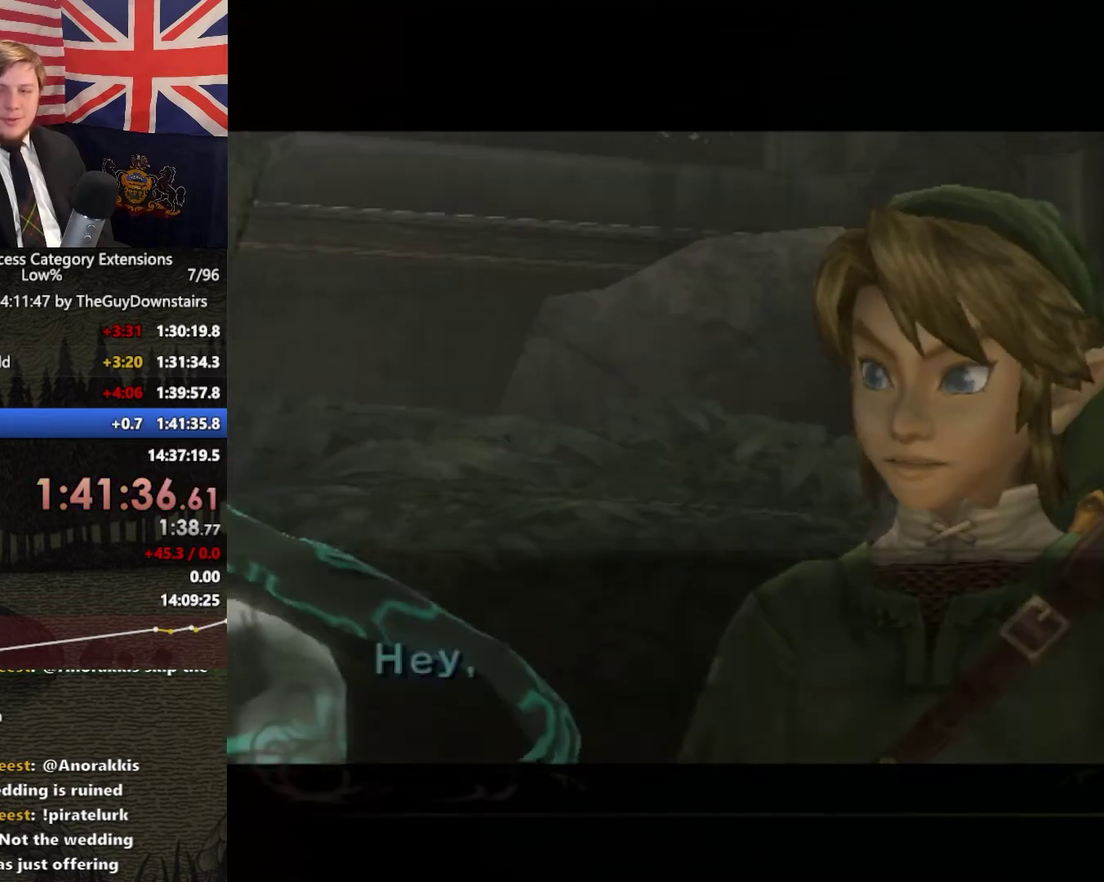
{"dt_ms": 500, "buttons": ["B"], "left_stick": "center", "right_stick": "center", "events": [[67, "B", "up"], [67, "A", "down"], [133, "A", "up"], [167, "B", "down"], [233, "B", "up"], [233, "A", "down"], [267, "A", "up"], [300, "B", "down"], [333, "A", "down"], [367, "B", "up"], [467, "A", "up"], [500, "B", "down"]]}
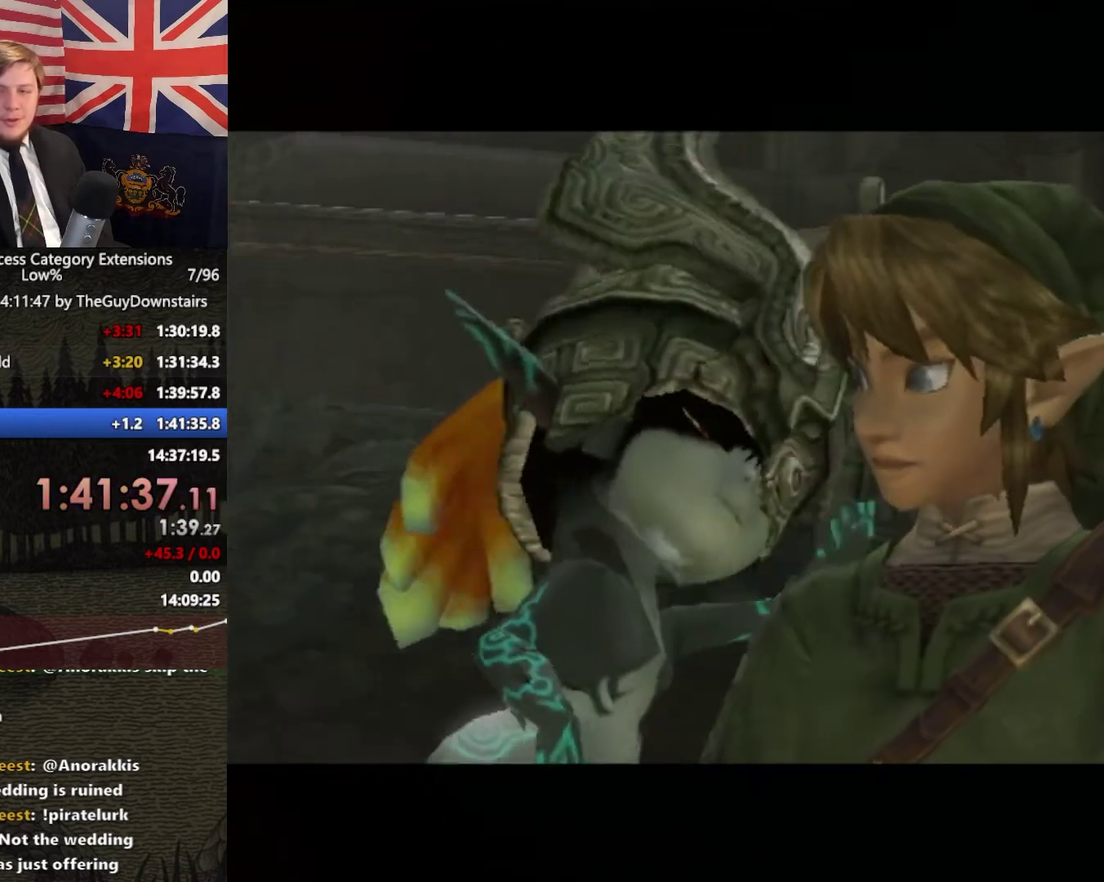
{"dt_ms": 500, "buttons": [], "left_stick": "center", "right_stick": "center", "events": [[33, "B", "up"], [33, "A", "down"], [133, "A", "up"], [233, "B", "down"], [267, "B", "up"], [300, "A", "down"], [333, "A", "up"], [400, "B", "down"], [467, "B", "up"], [467, "A", "down"], [500, "A", "up"]]}
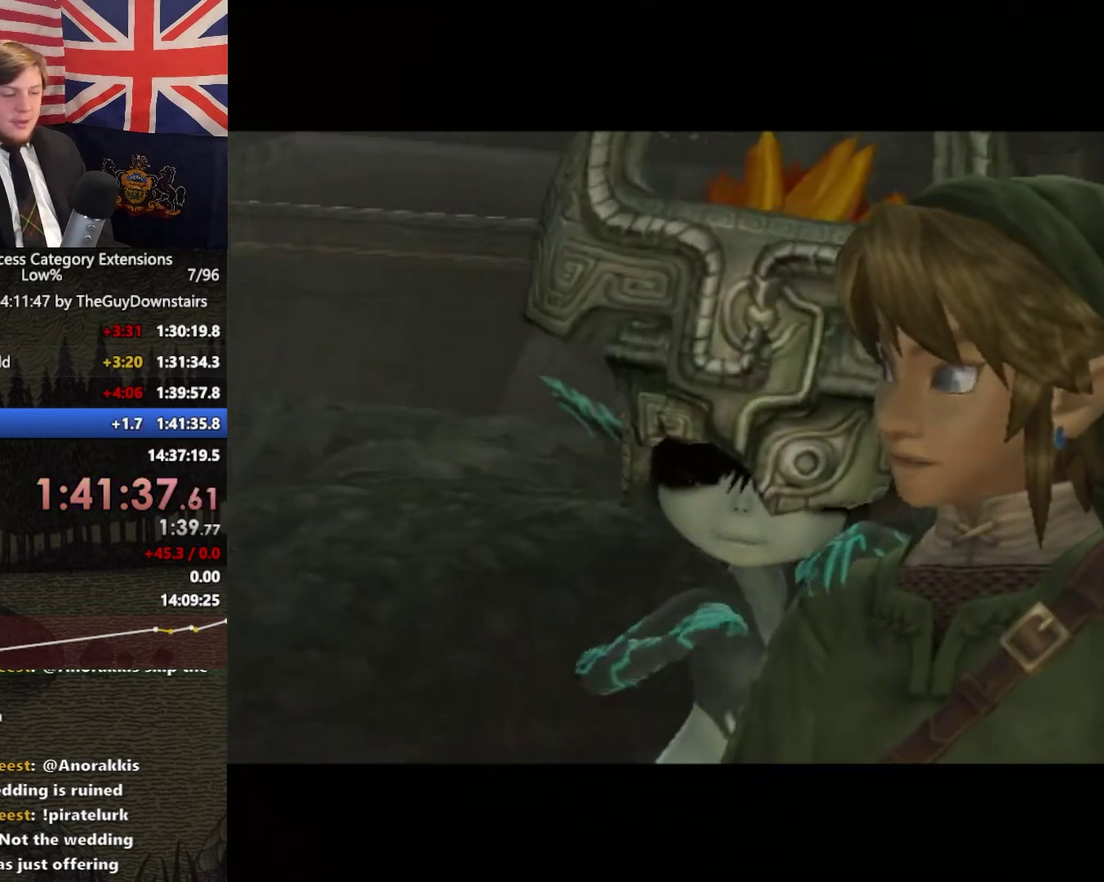
{"dt_ms": 500, "buttons": ["B"], "left_stick": "center", "right_stick": "center", "events": [[100, "B", "down"], [167, "B", "up"], [200, "A", "down"], [267, "A", "up"], [300, "B", "down"], [333, "B", "up"], [333, "A", "down"], [433, "A", "up"], [500, "B", "down"]]}
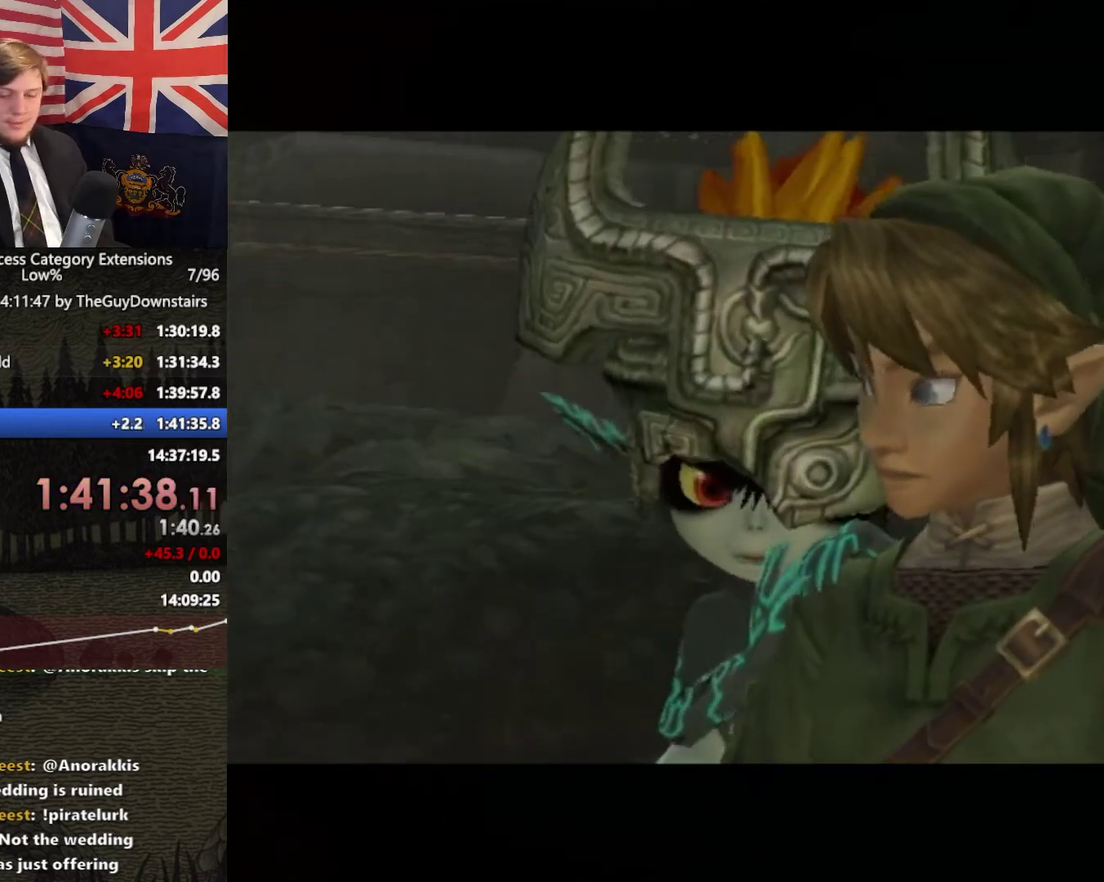
{"dt_ms": 500, "buttons": ["A"], "left_stick": "center", "right_stick": "center", "events": [[67, "B", "up"], [67, "A", "down"], [167, "A", "up"], [233, "B", "down"], [267, "A", "down"], [300, "B", "up"], [367, "A", "up"], [467, "A", "down"]]}
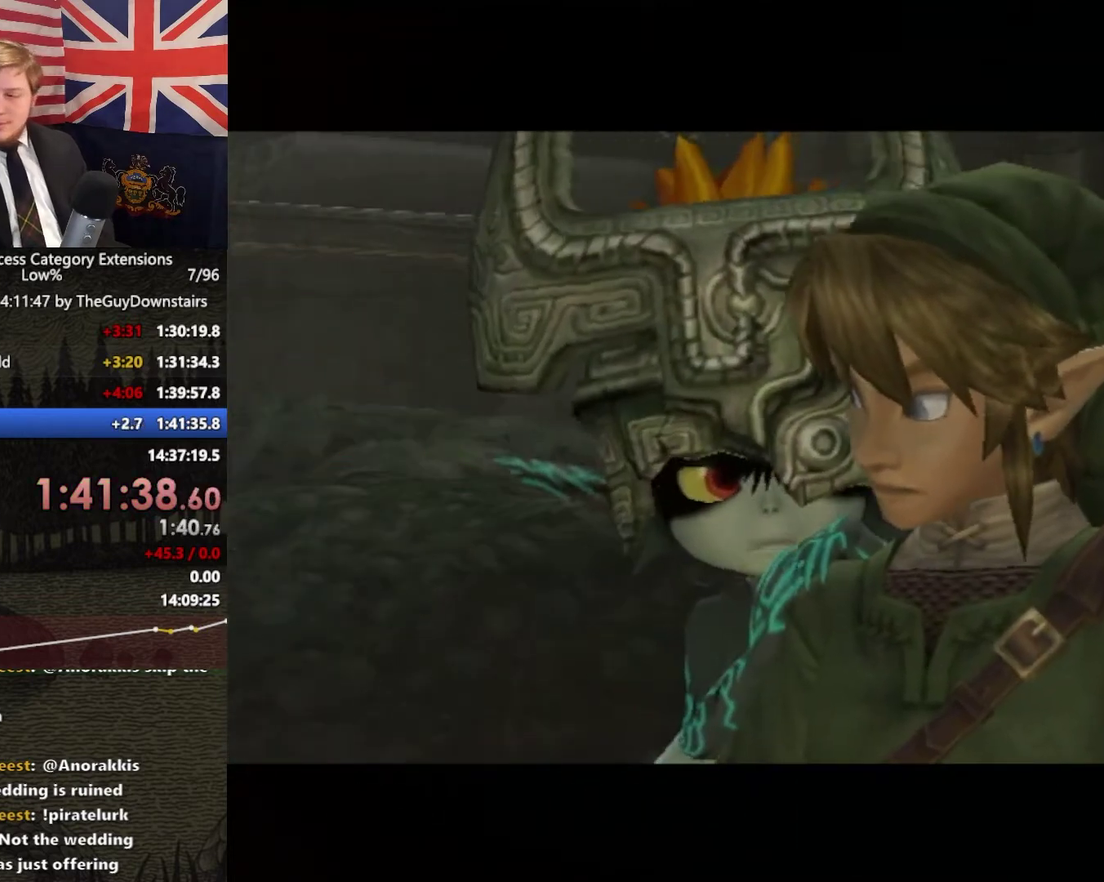
{"dt_ms": 500, "buttons": ["B"], "left_stick": "center", "right_stick": "center", "events": [[33, "A", "up"], [67, "B", "down"], [167, "B", "up"], [167, "A", "down"], [233, "A", "up"], [300, "B", "down"], [333, "B", "up"], [333, "A", "down"], [400, "A", "up"], [500, "B", "down"]]}
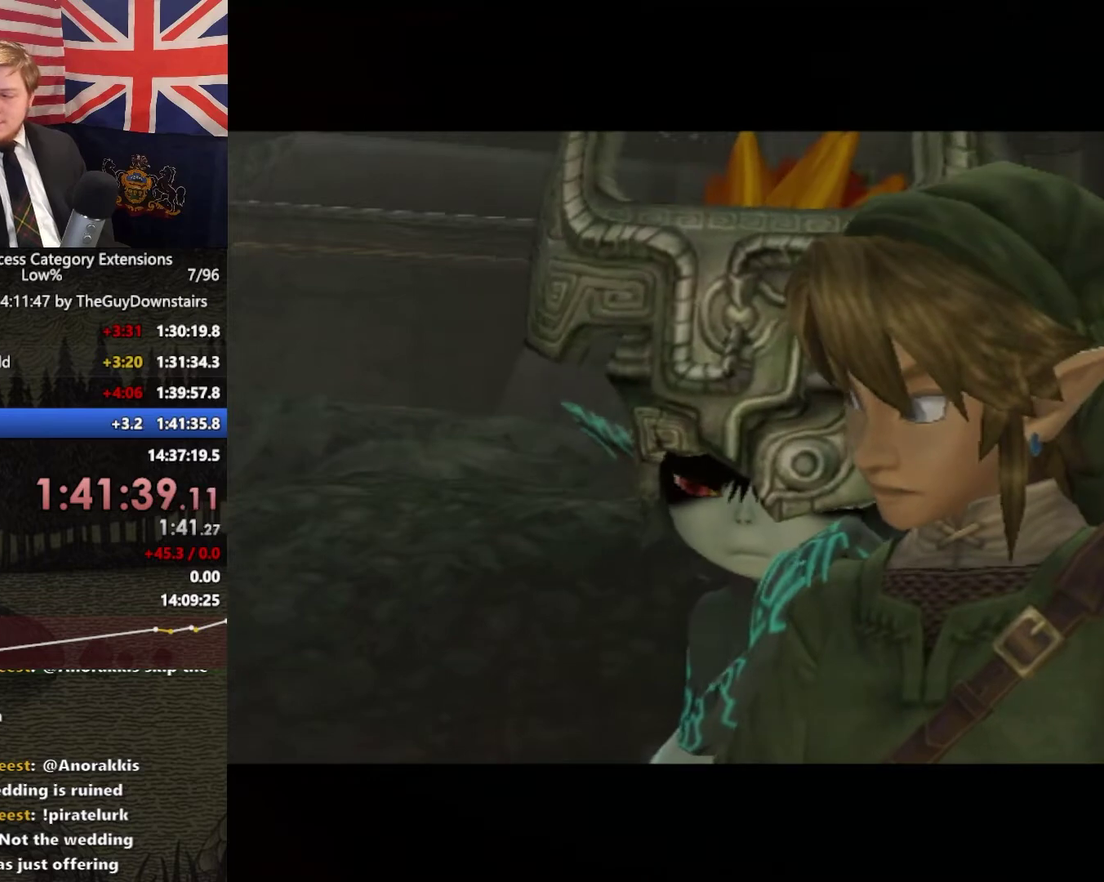
{"dt_ms": 500, "buttons": ["B"], "left_stick": "center", "right_stick": "center", "events": [[33, "B", "up"], [33, "A", "down"], [100, "A", "up"], [167, "B", "down"], [200, "B", "up"], [200, "A", "down"], [267, "A", "up"], [333, "B", "down"], [400, "B", "up"], [467, "B", "down"]]}
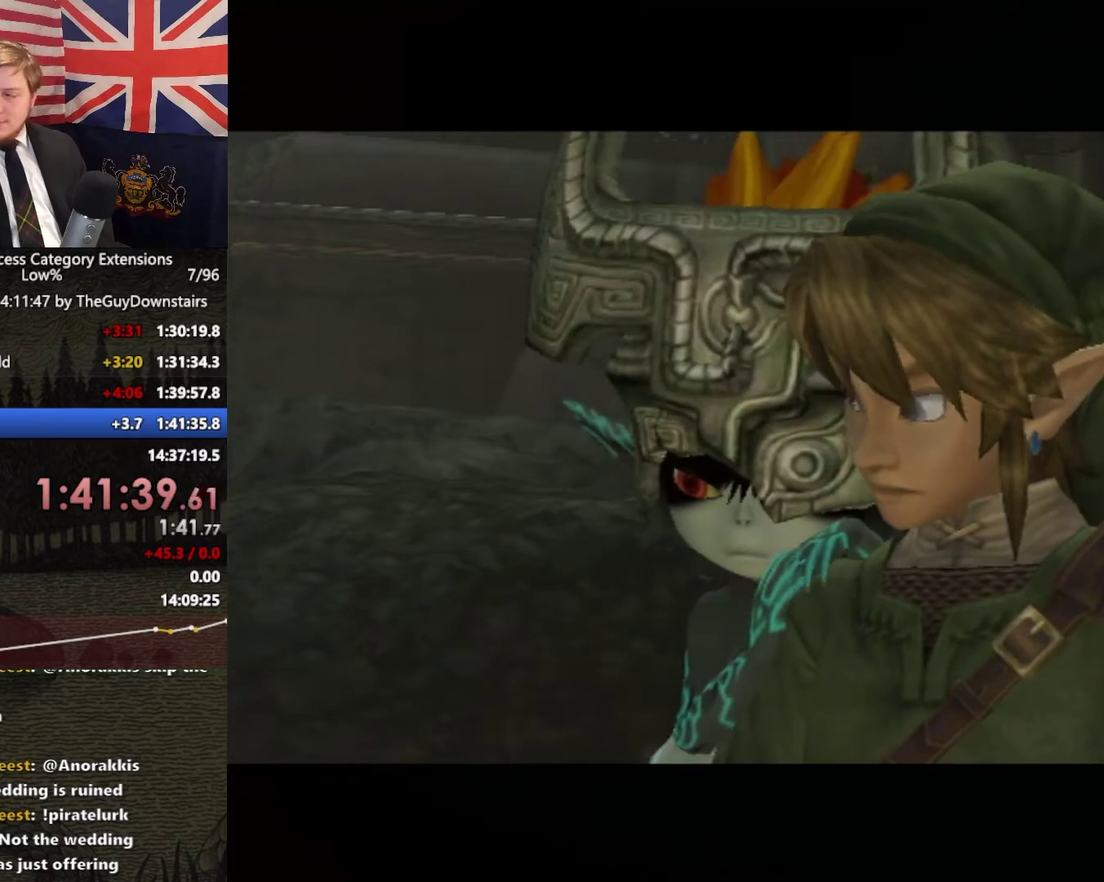
{"dt_ms": 500, "buttons": ["B"], "left_stick": "center", "right_stick": "center", "events": [[33, "B", "up"], [33, "A", "down"], [67, "A", "up"], [133, "B", "down"], [233, "B", "up"], [300, "B", "down"], [367, "B", "up"], [367, "A", "down"], [433, "A", "up"], [500, "B", "down"]]}
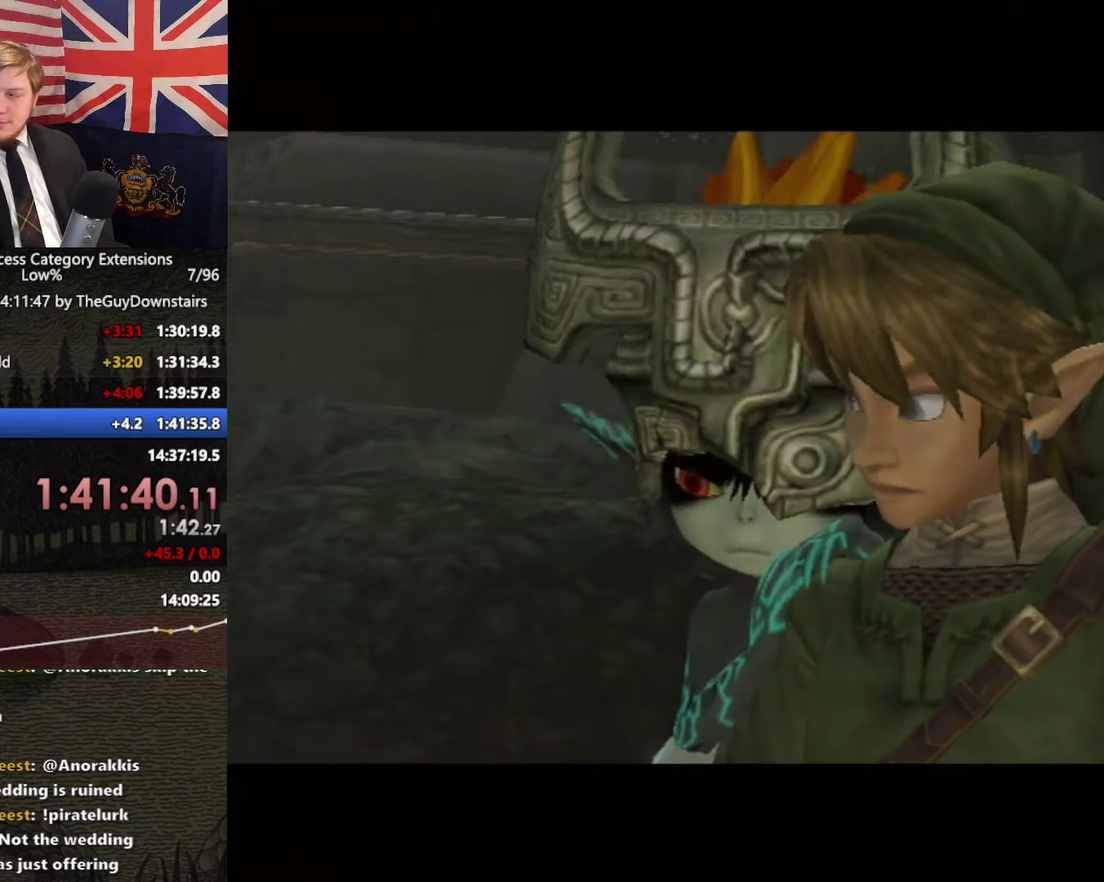
{"dt_ms": 500, "buttons": ["A"], "left_stick": "center", "right_stick": "center", "events": [[67, "A", "down"], [100, "B", "up"], [133, "A", "up"], [200, "B", "down"], [267, "B", "up"], [267, "A", "down"], [300, "A", "up"], [367, "B", "down"], [467, "B", "up"], [467, "A", "down"]]}
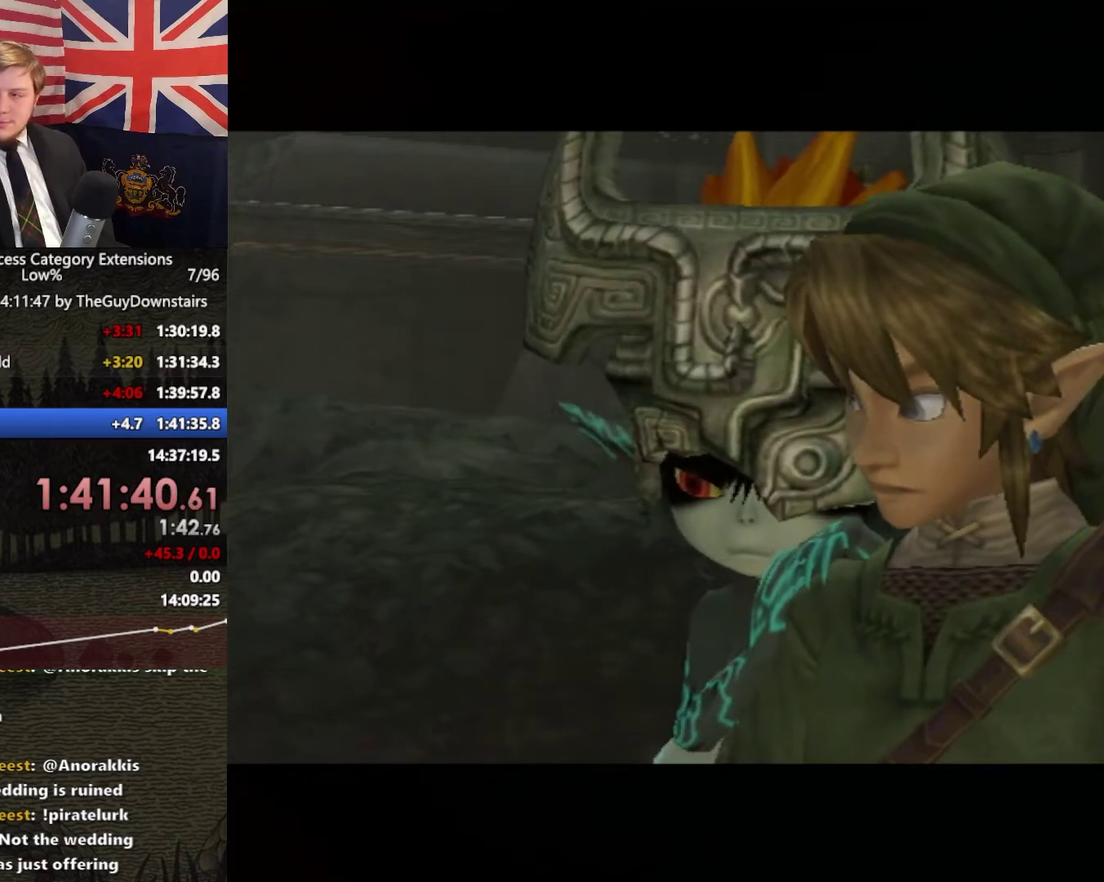
{"dt_ms": 500, "buttons": ["A"], "left_stick": "center", "right_stick": "center", "events": [[33, "A", "up"], [67, "B", "down"], [133, "B", "up"], [133, "A", "down"], [233, "A", "up"], [267, "B", "down"], [333, "B", "up"], [333, "A", "down"], [367, "A", "up"], [433, "B", "down"], [500, "B", "up"], [500, "A", "down"]]}
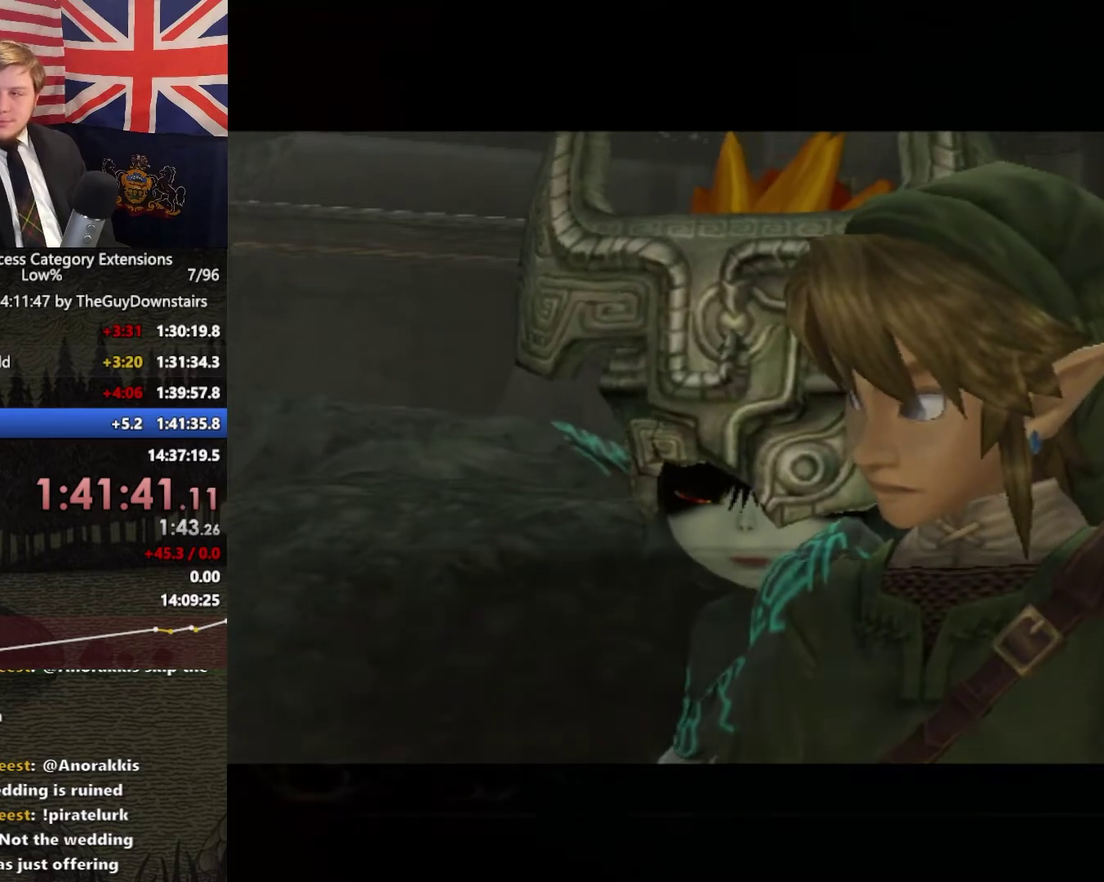
{"dt_ms": 500, "buttons": ["A"], "left_stick": "center", "right_stick": "center", "events": [[33, "A", "up"], [133, "B", "down"], [167, "B", "up"], [167, "A", "down"], [233, "A", "up"], [267, "B", "down"], [300, "B", "up"], [300, "A", "down"], [333, "A", "up"], [400, "B", "down"], [433, "A", "down"], [467, "B", "up"]]}
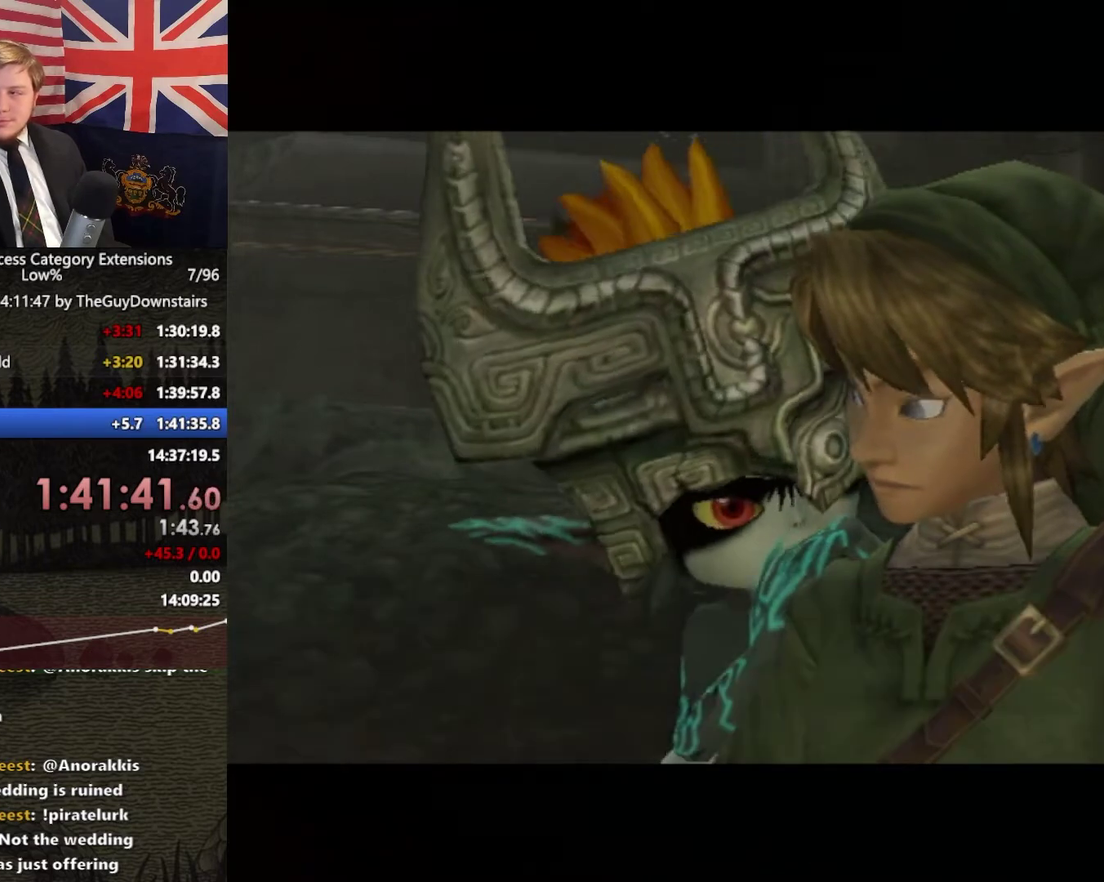
{"dt_ms": 500, "buttons": [], "left_stick": "center", "right_stick": "center", "events": [[33, "A", "up"]]}
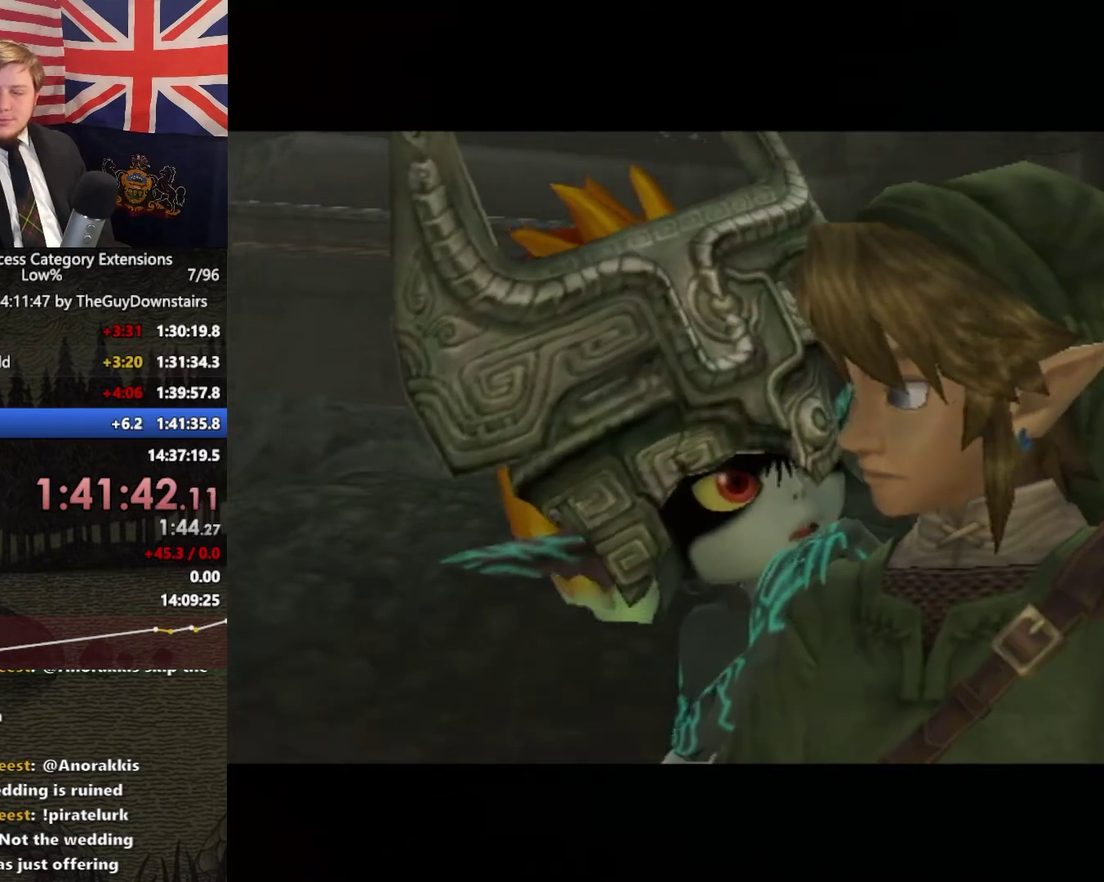
{"dt_ms": 500, "buttons": [], "left_stick": "center", "right_stick": "center"}
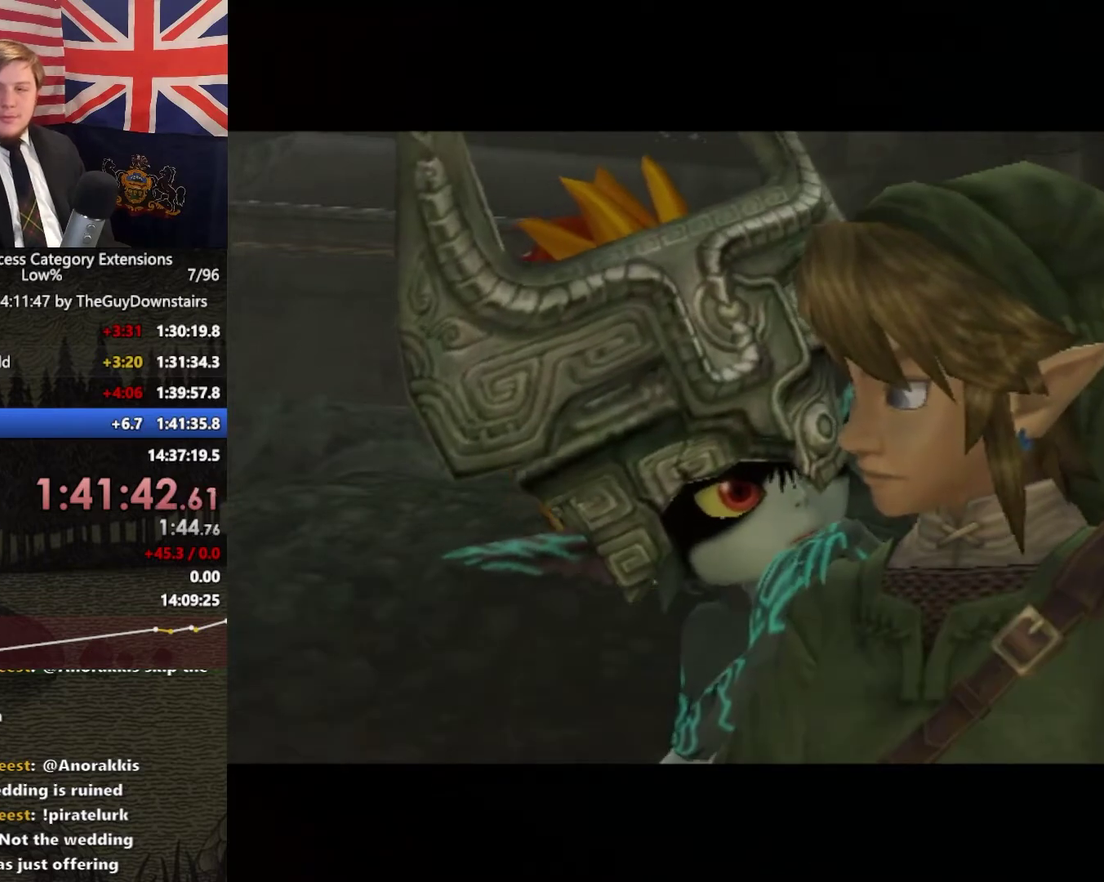
{"dt_ms": 500, "buttons": [], "left_stick": "center", "right_stick": "center", "events": [[33, "A", "down"], [67, "A", "up"], [333, "B", "down"], [400, "B", "up"], [433, "A", "down"], [467, "A", "up"]]}
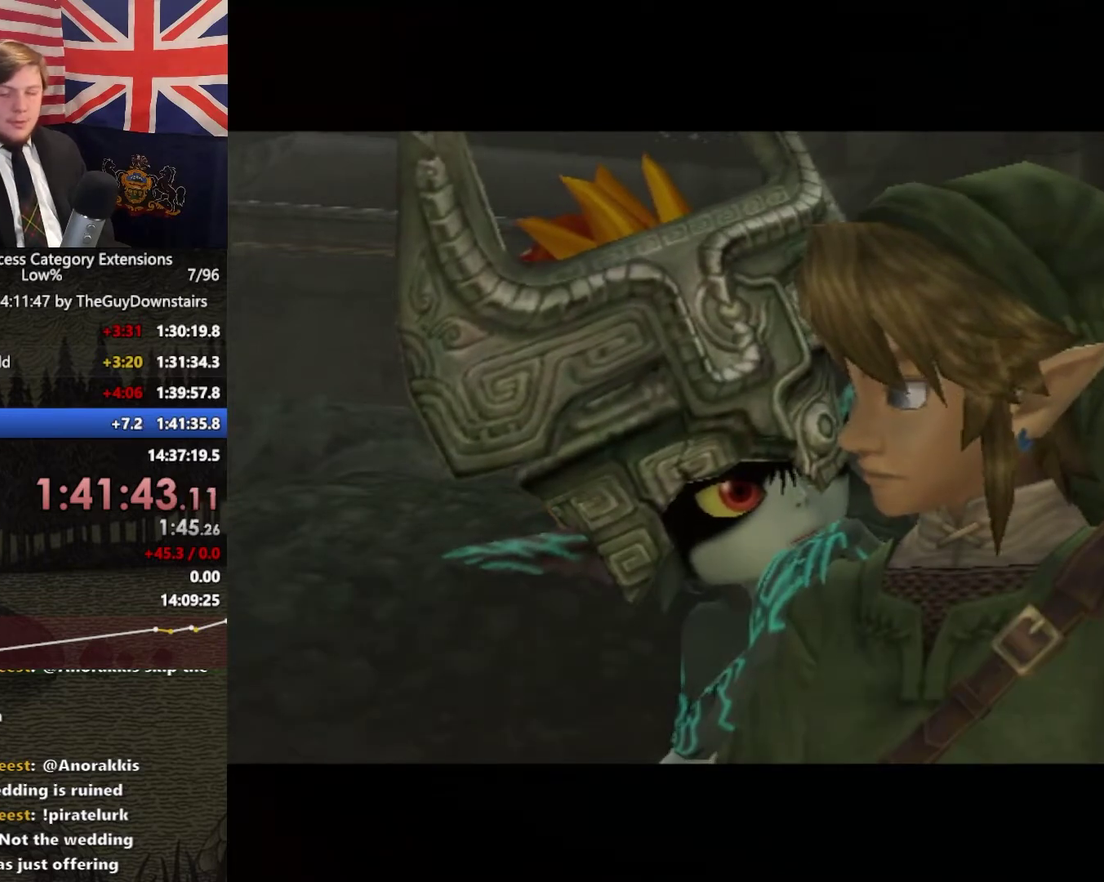
{"dt_ms": 500, "buttons": ["B"], "left_stick": "center", "right_stick": "center", "events": [[33, "B", "down"], [100, "B", "up"], [100, "A", "down"], [133, "A", "up"], [200, "B", "down"], [233, "B", "up"], [233, "A", "down"], [267, "A", "up"], [367, "B", "down"], [400, "B", "up"], [400, "A", "down"], [433, "A", "up"], [500, "B", "down"]]}
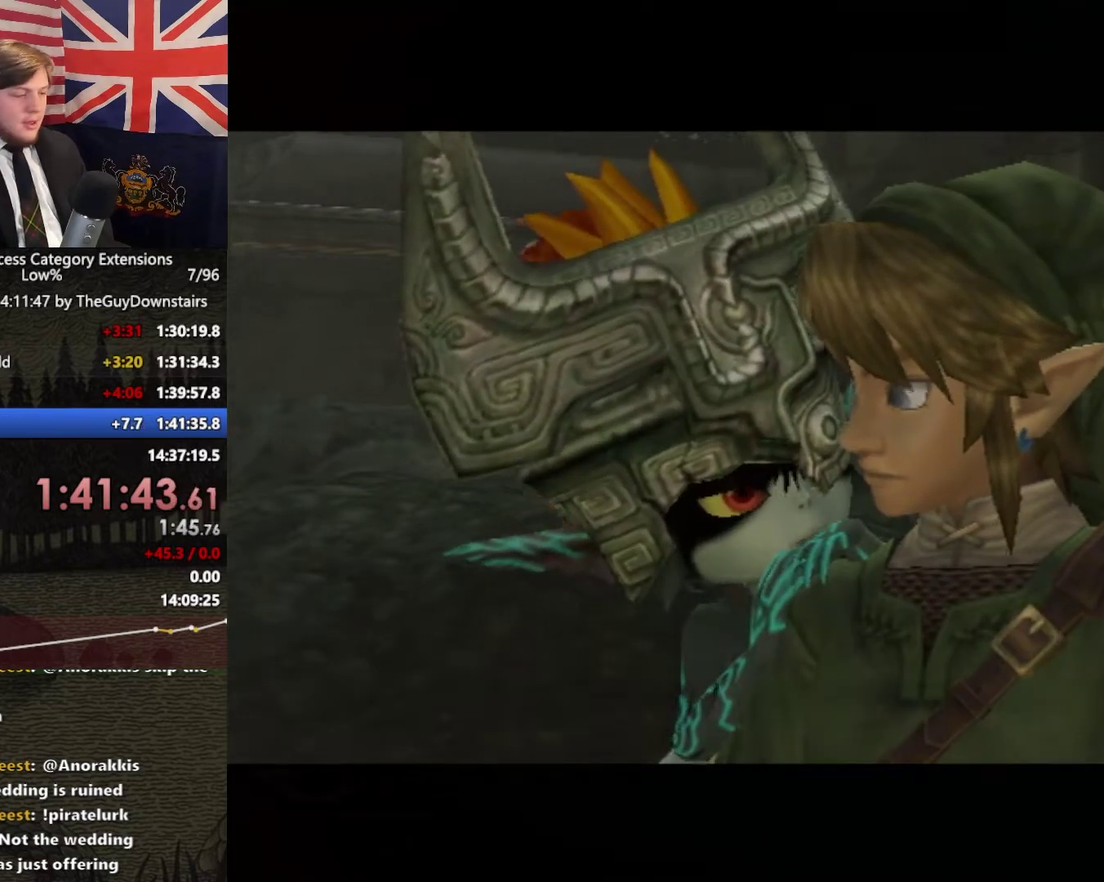
{"dt_ms": 500, "buttons": ["B"], "left_stick": "center", "right_stick": "center", "events": [[33, "A", "down"], [67, "B", "up"], [100, "A", "up"], [167, "B", "down"], [200, "A", "down"], [233, "B", "up"], [267, "A", "up"], [300, "B", "down"], [367, "B", "up"], [367, "A", "down"], [400, "A", "up"], [467, "B", "down"]]}
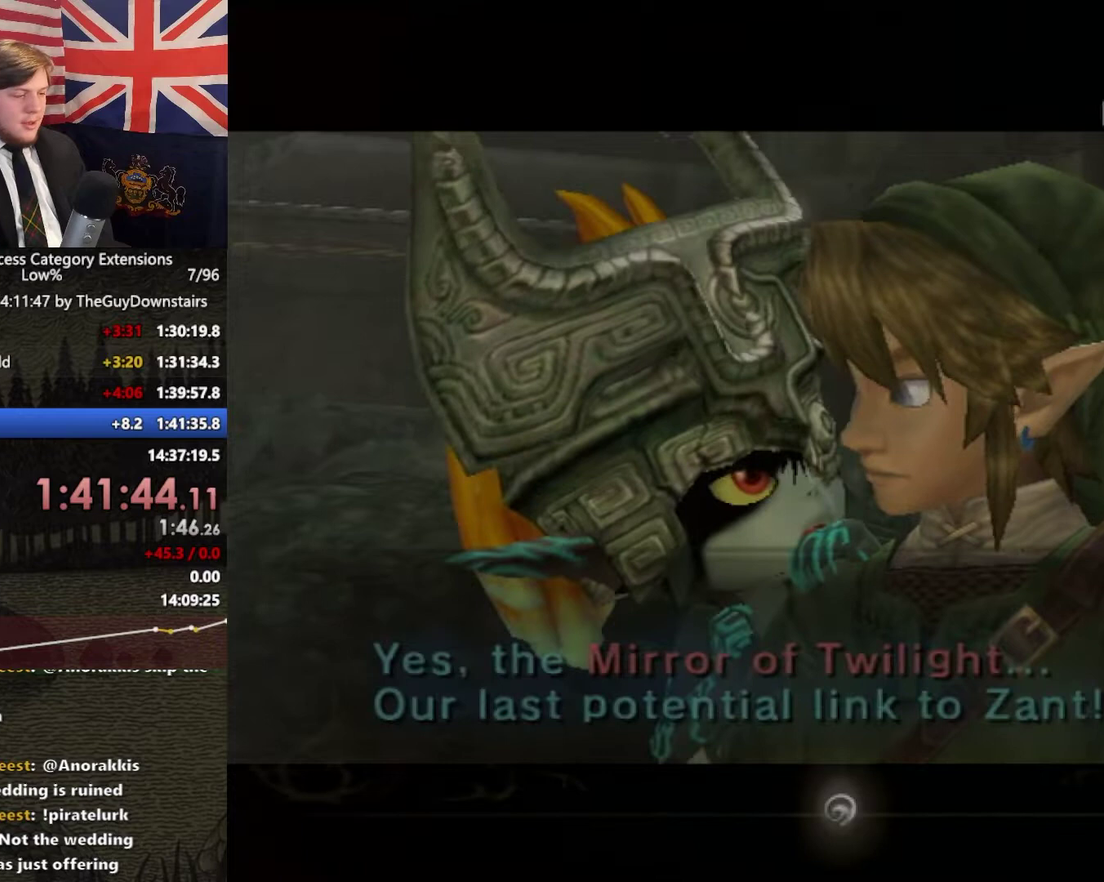
{"dt_ms": 1000, "buttons": [], "left_stick": "center", "right_stick": "center", "events": [[33, "B", "up"]]}
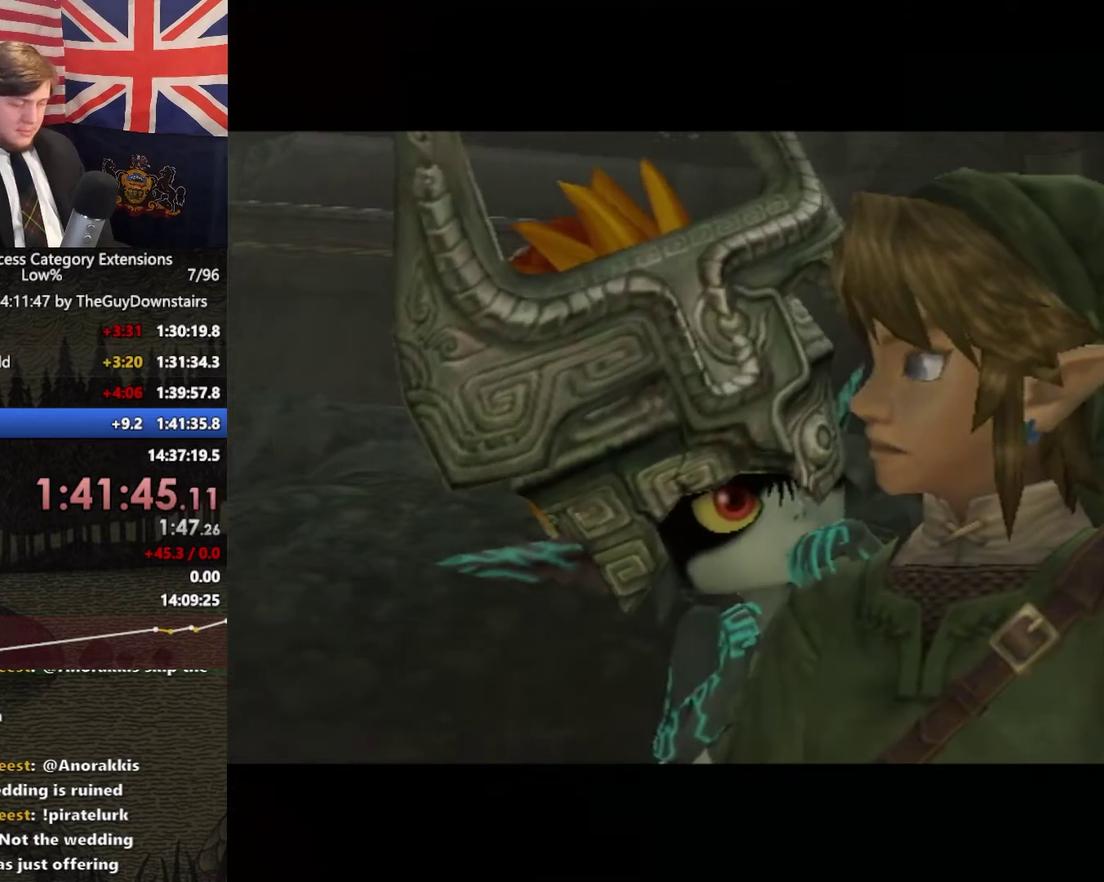
{"dt_ms": 500, "buttons": [], "left_stick": "center", "right_stick": "center"}
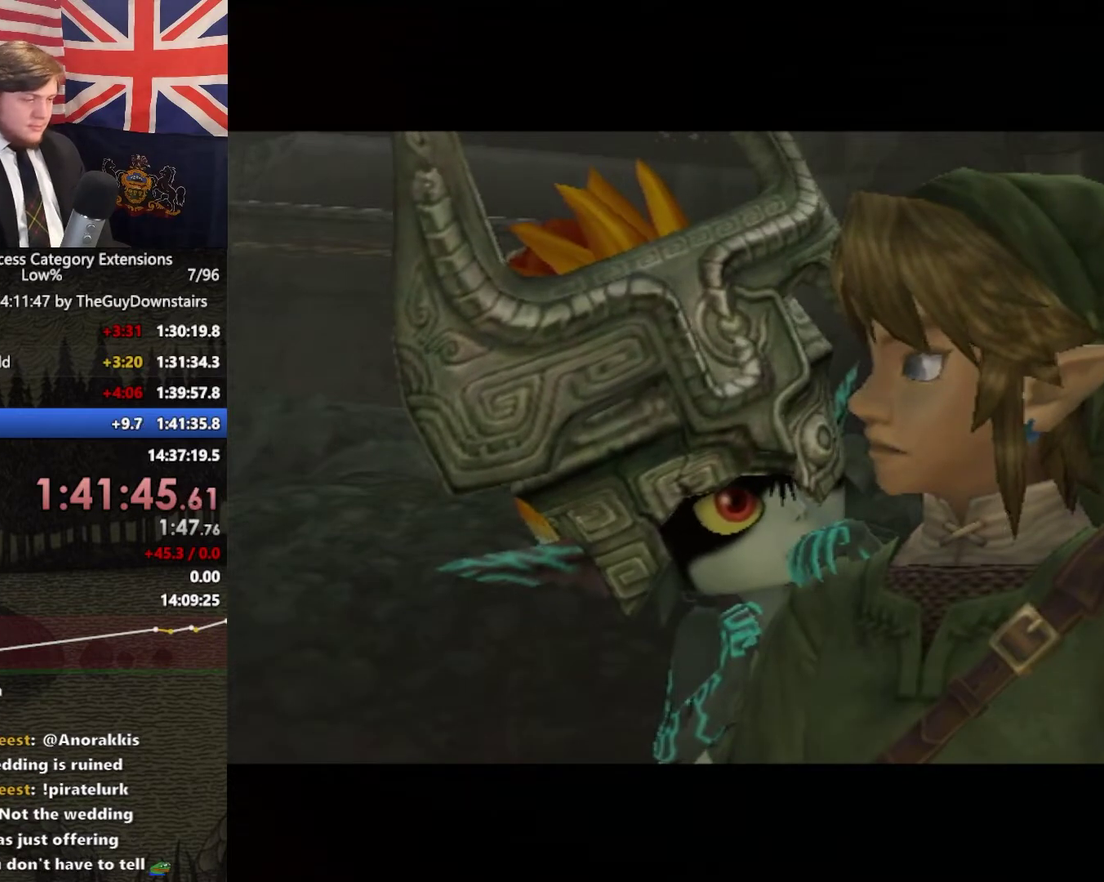
{"dt_ms": 500, "buttons": [], "left_stick": "center", "right_stick": "center"}
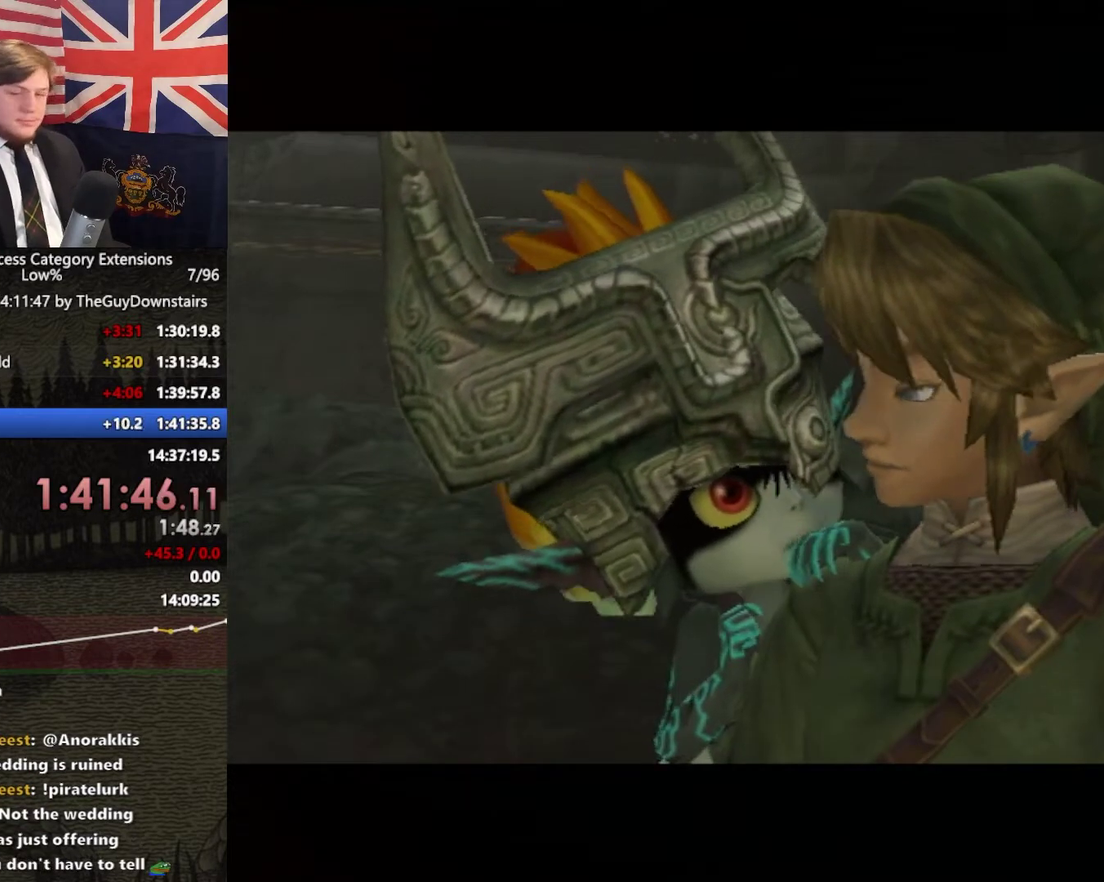
{"dt_ms": 500, "buttons": [], "left_stick": "center", "right_stick": "center"}
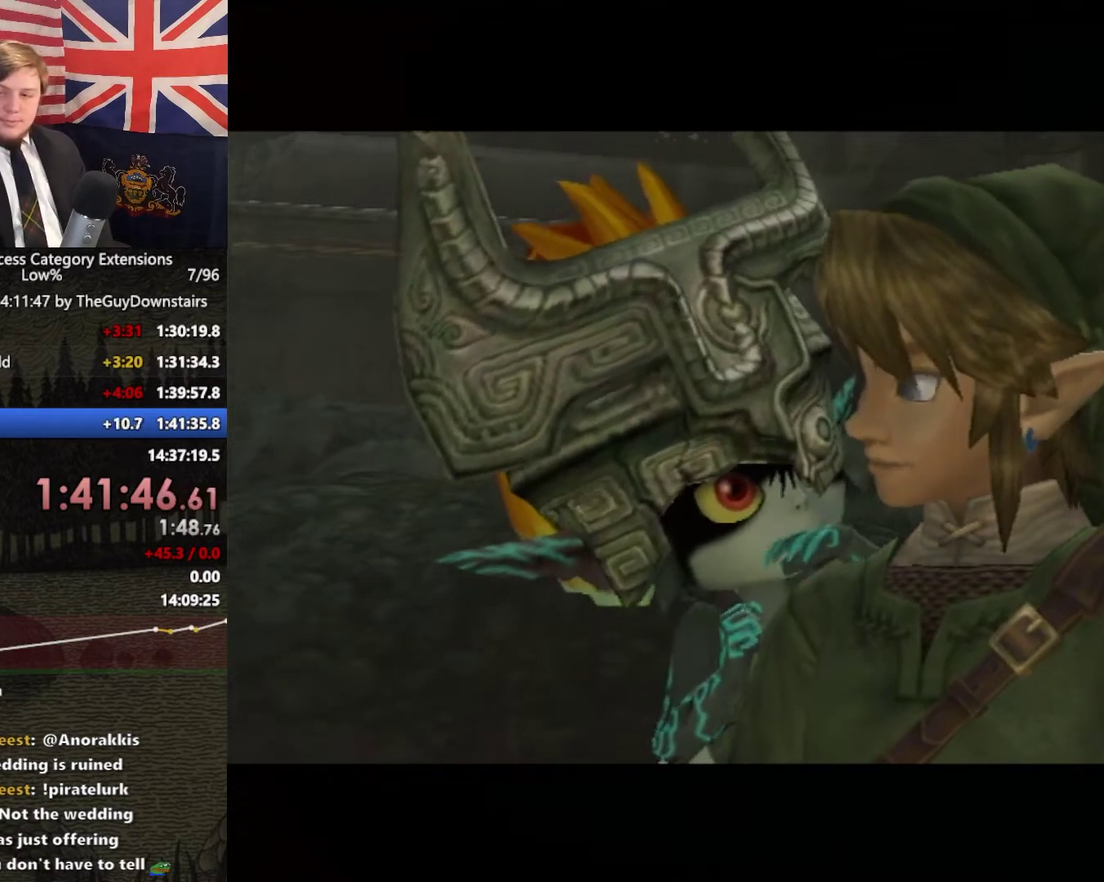
{"dt_ms": 500, "buttons": [], "left_stick": "center", "right_stick": "center"}
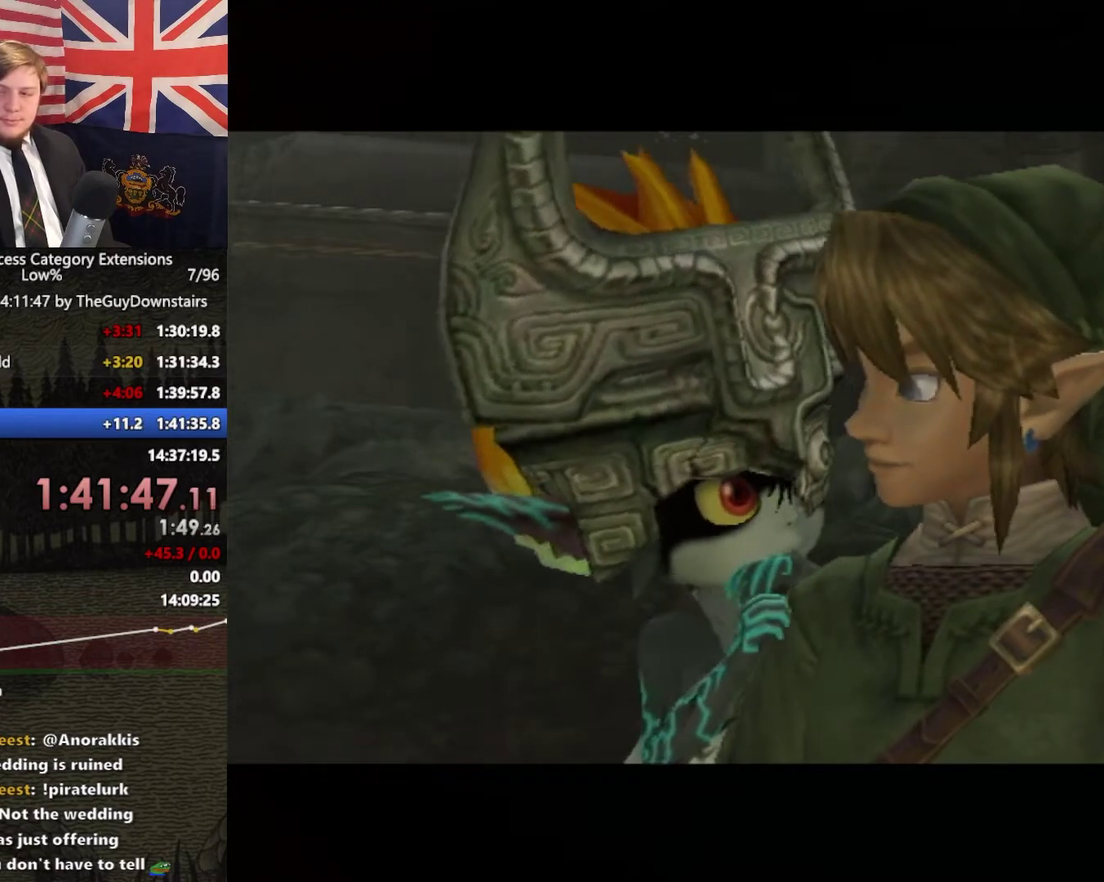
{"dt_ms": 500, "buttons": [], "left_stick": "center", "right_stick": "center"}
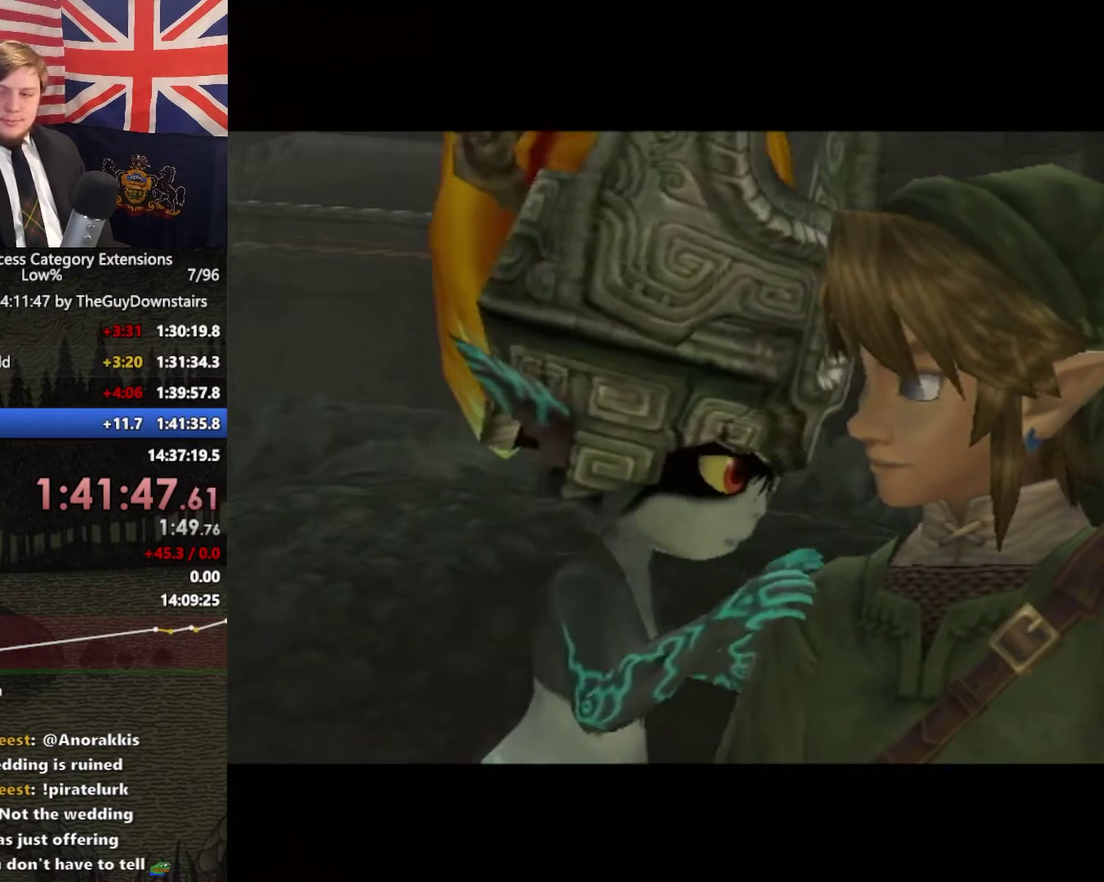
{"dt_ms": 500, "buttons": [], "left_stick": "up-left", "right_stick": "center", "events": [[300, "left_stick", "up-left"]]}
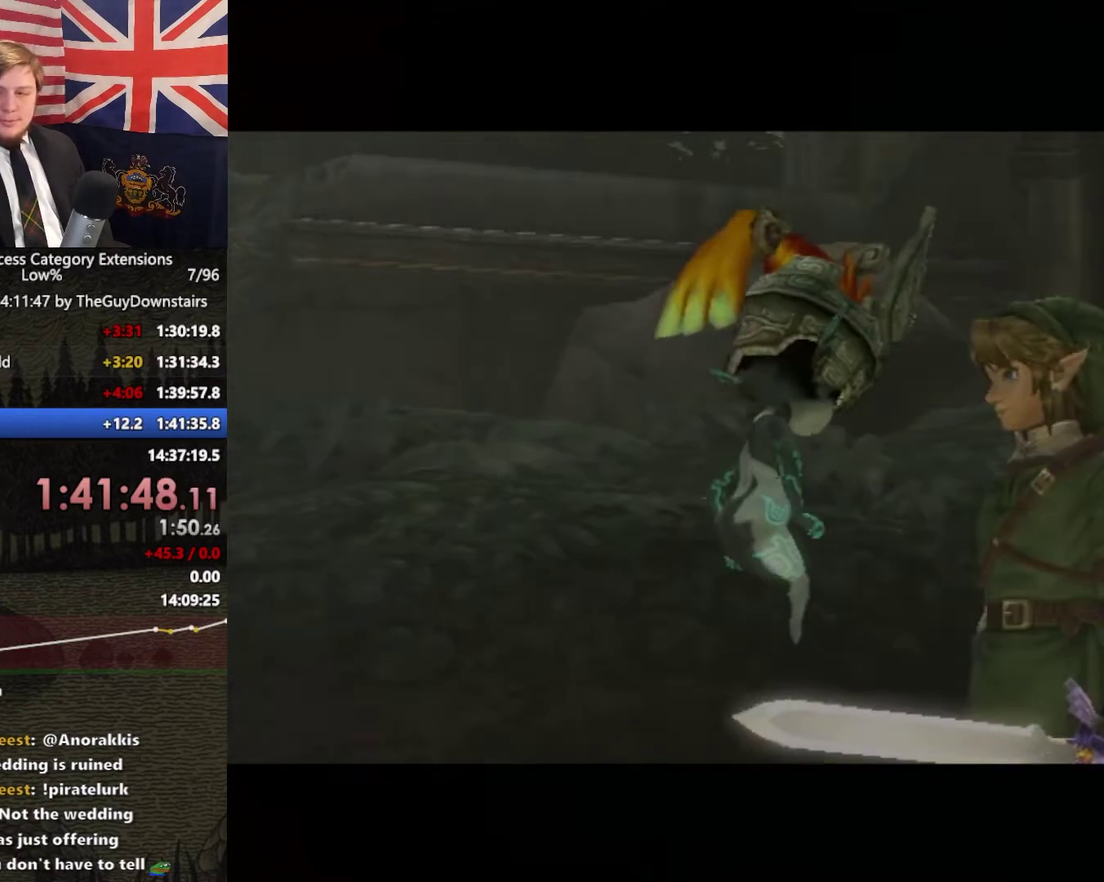
{"dt_ms": 500, "buttons": [], "left_stick": "center", "right_stick": "center"}
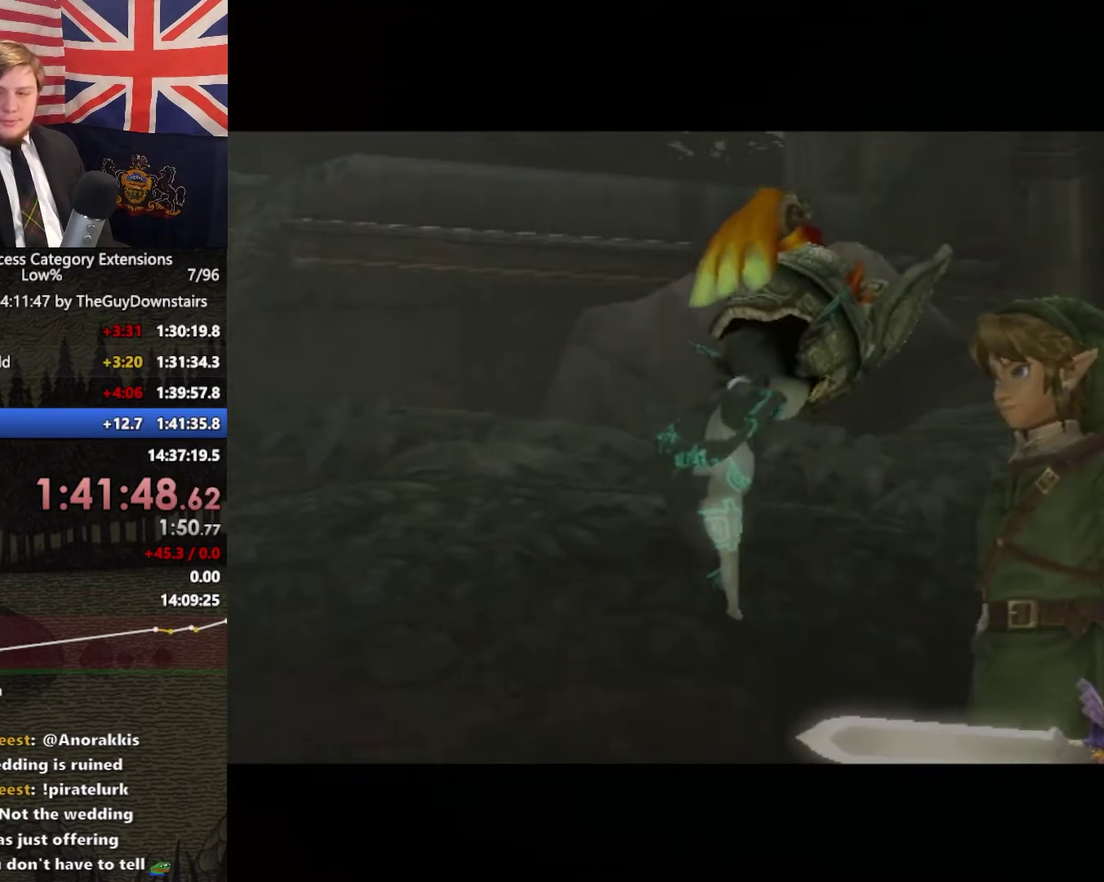
{"dt_ms": 500, "buttons": ["Z"], "left_stick": "center", "right_stick": "center"}